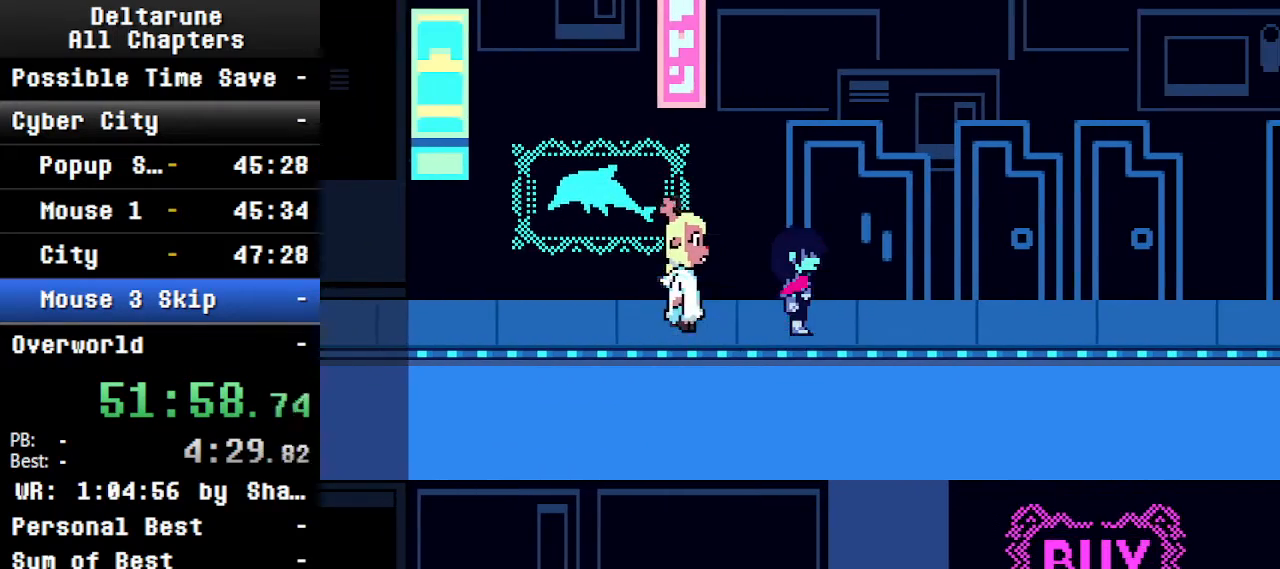
Gameplay with keyboard; each line is a JSON object with the keys held at the frame after it. "events" lists presses ("down") and releases ("up") of "c", "ctrl", "down", "left", "return", "right", "shift", "up", "x" and "z" between this image and that frame as [ms after this image, input, new state], when the widget could be followed in between. No other keys are recorded. Mouse input is not recorded.
{"keys": ["ctrl", "right", "shift"], "events": []}
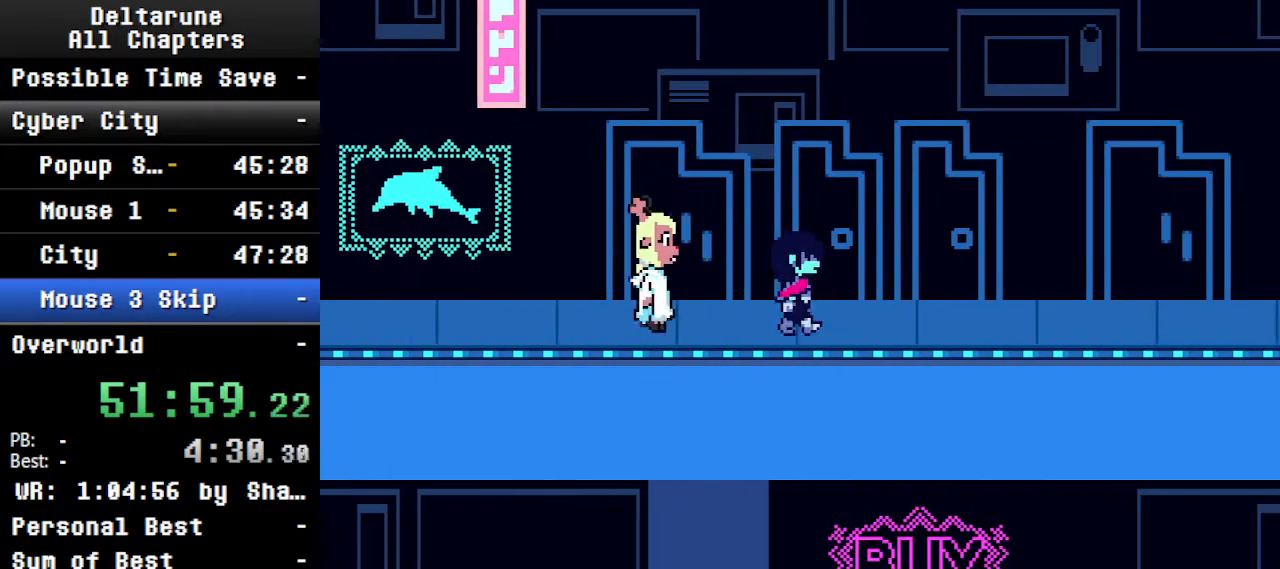
{"keys": ["ctrl", "right", "shift"], "events": []}
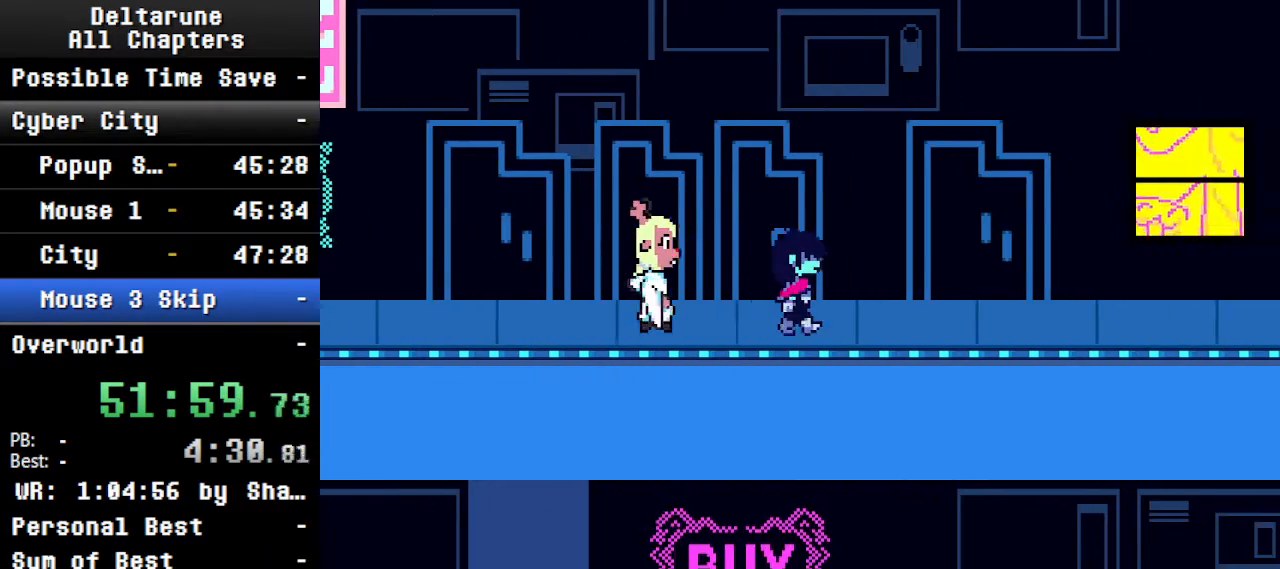
{"keys": ["ctrl", "right", "shift"], "events": []}
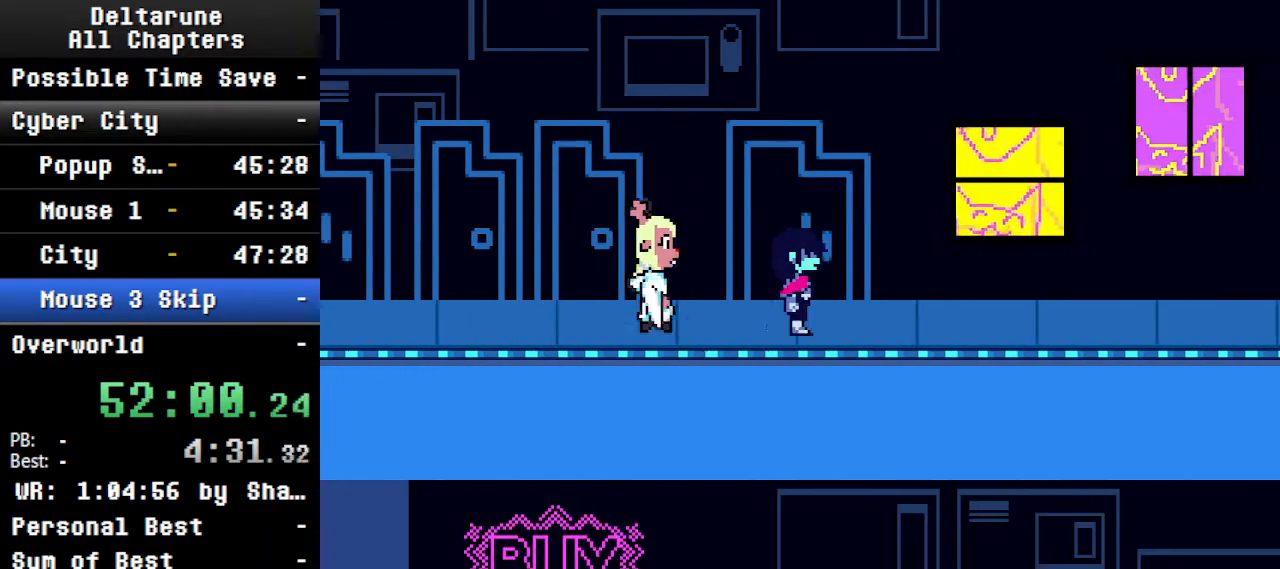
{"keys": ["ctrl", "right", "shift"], "events": []}
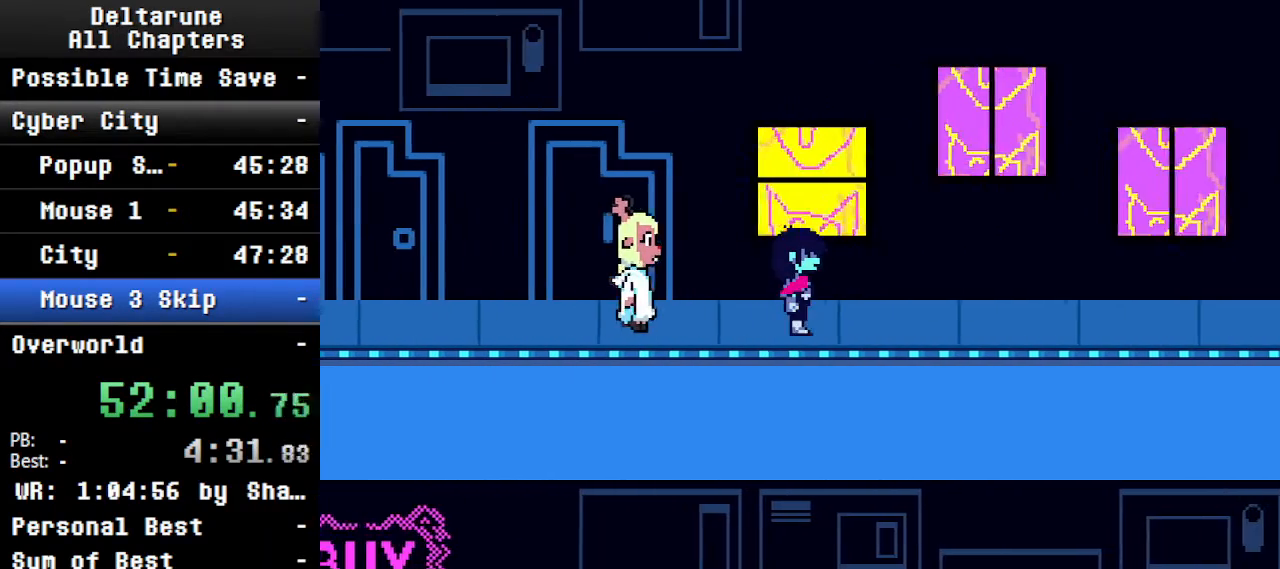
{"keys": ["ctrl", "right", "shift"], "events": []}
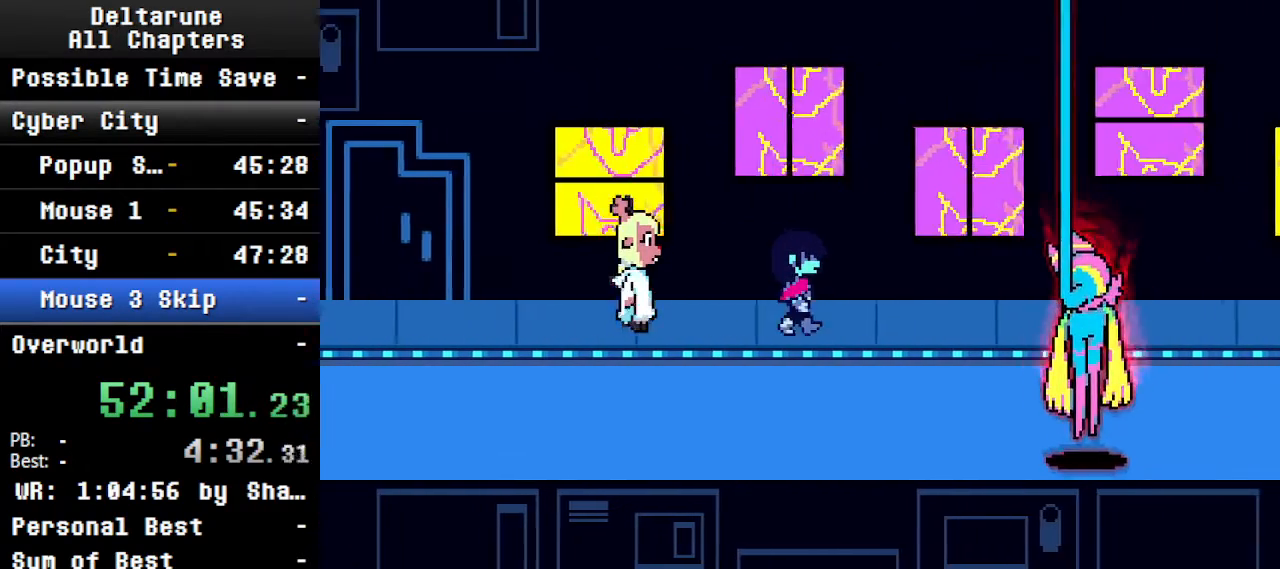
{"keys": ["ctrl", "right", "shift"], "events": []}
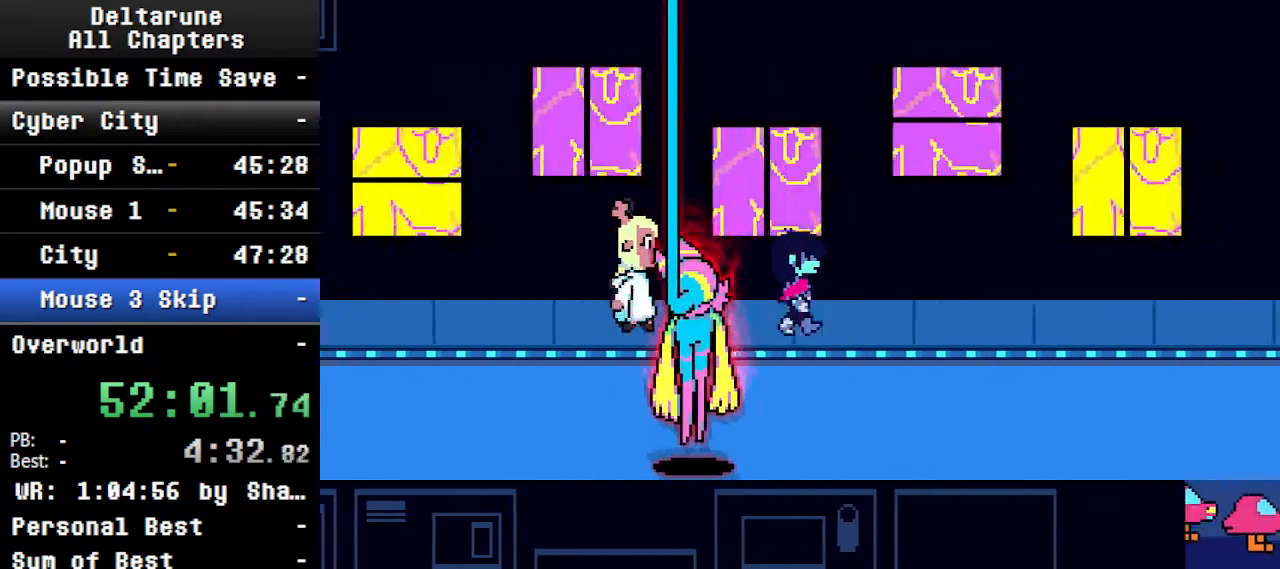
{"keys": ["ctrl", "right", "shift"], "events": [[334, "up", "down"], [400, "up", "up"]]}
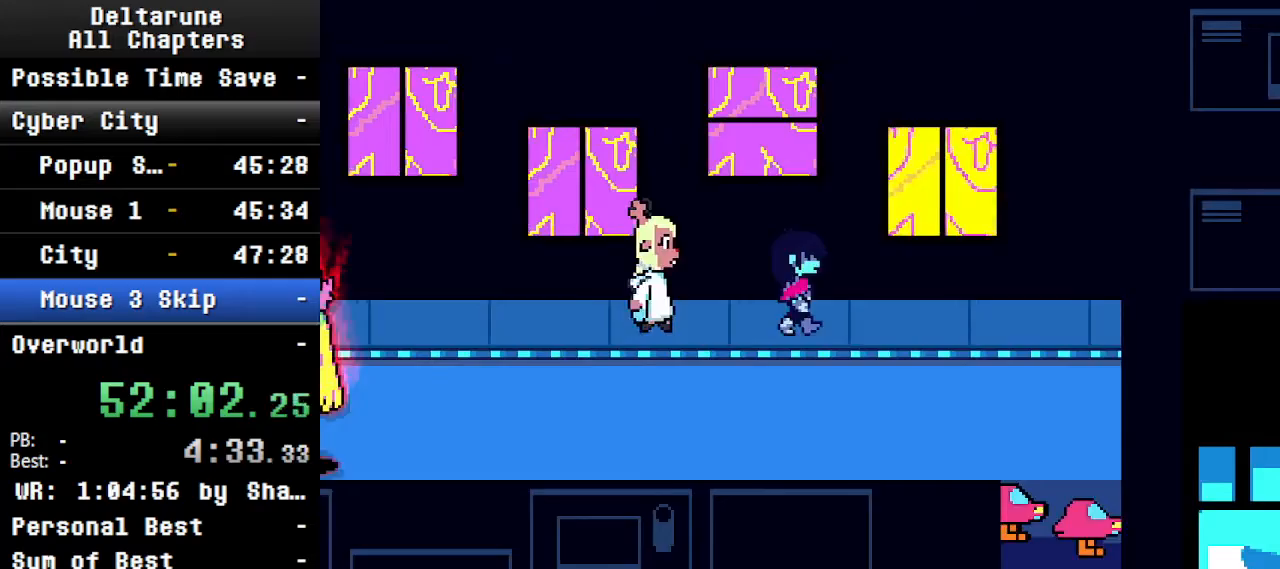
{"keys": ["ctrl", "right", "shift"], "events": [[167, "down", "down"], [400, "down", "up"]]}
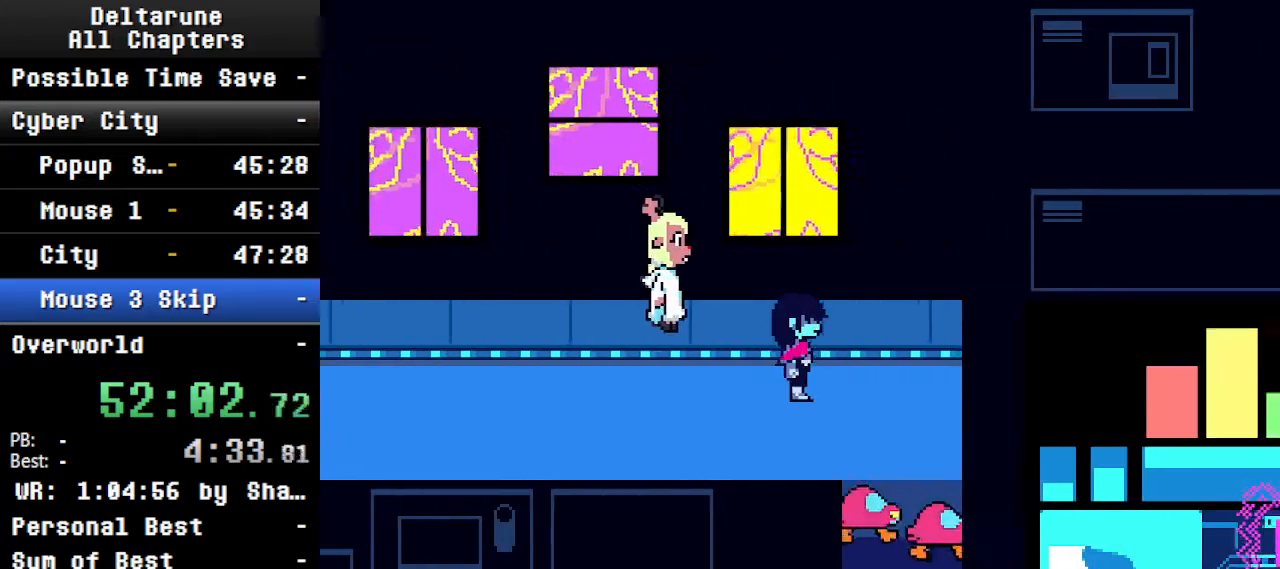
{"keys": ["ctrl", "down", "shift"], "events": [[67, "down", "down"], [134, "down", "up"], [334, "down", "down"], [400, "right", "up"]]}
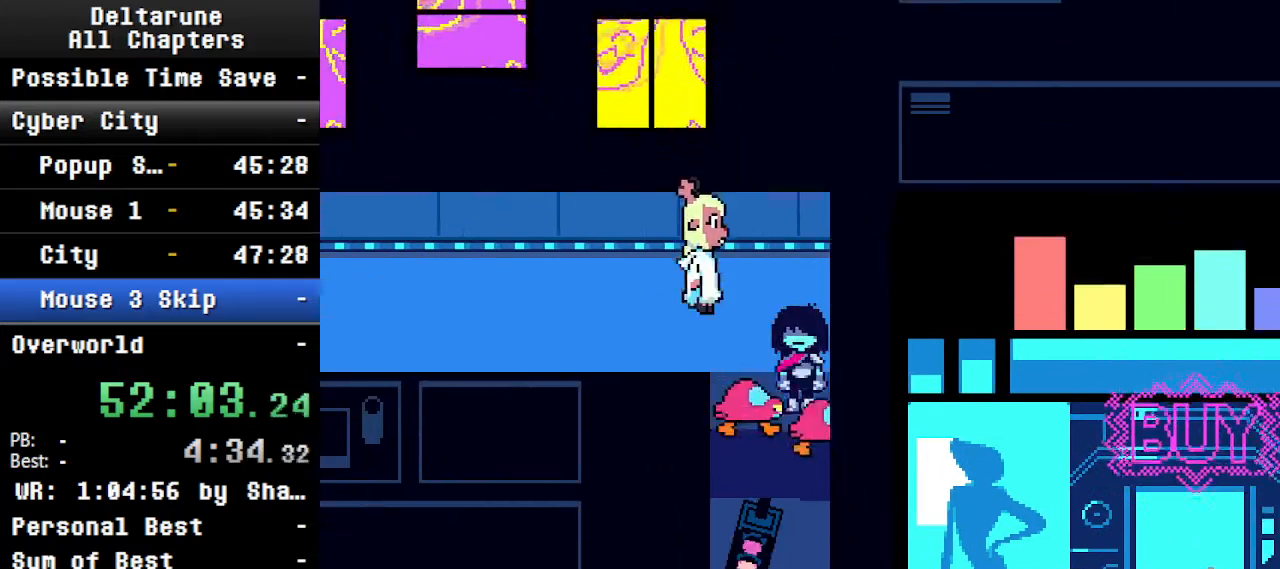
{"keys": ["ctrl", "down", "shift"], "events": []}
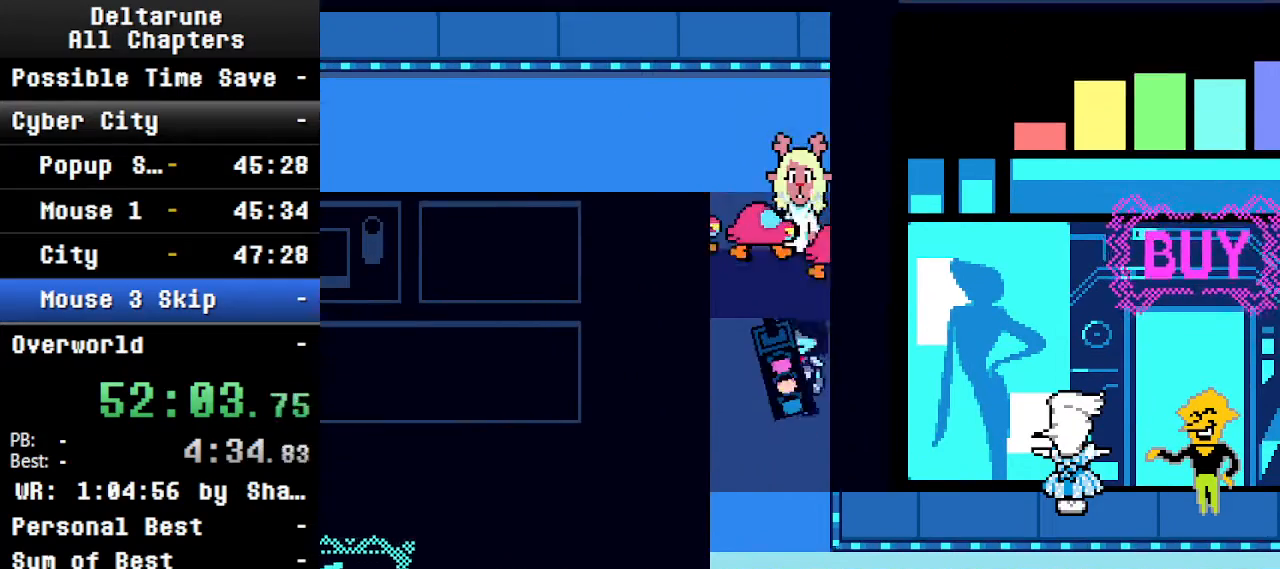
{"keys": ["ctrl", "down", "shift"], "events": [[67, "left", "down"], [100, "left", "up"]]}
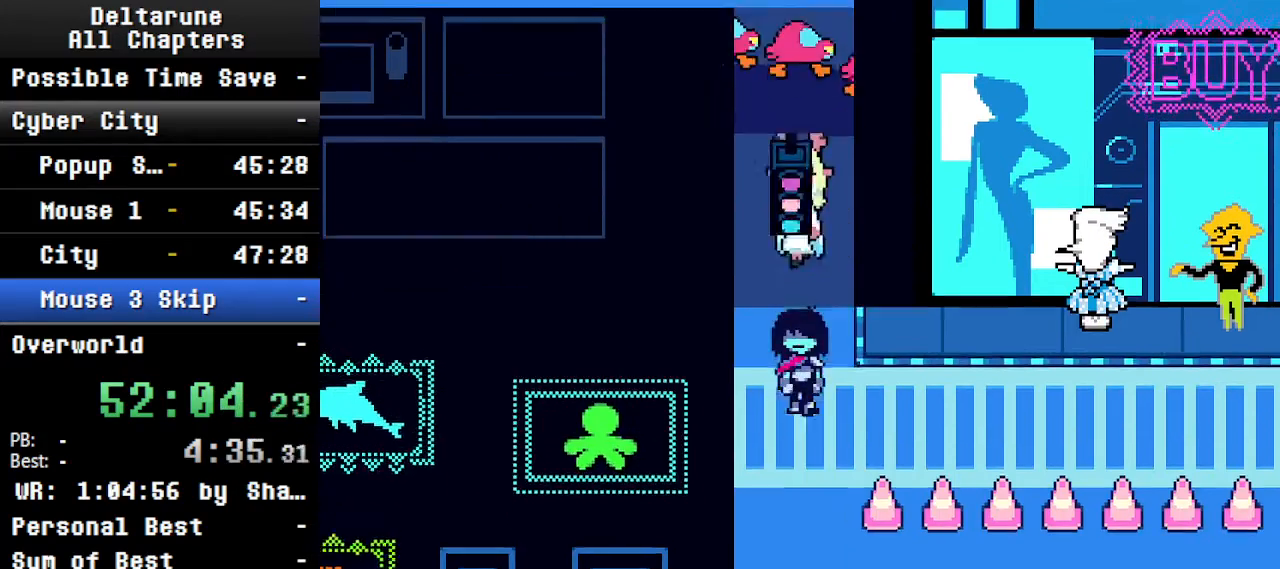
{"keys": ["ctrl", "right", "shift"], "events": [[367, "right", "down"], [434, "down", "up"]]}
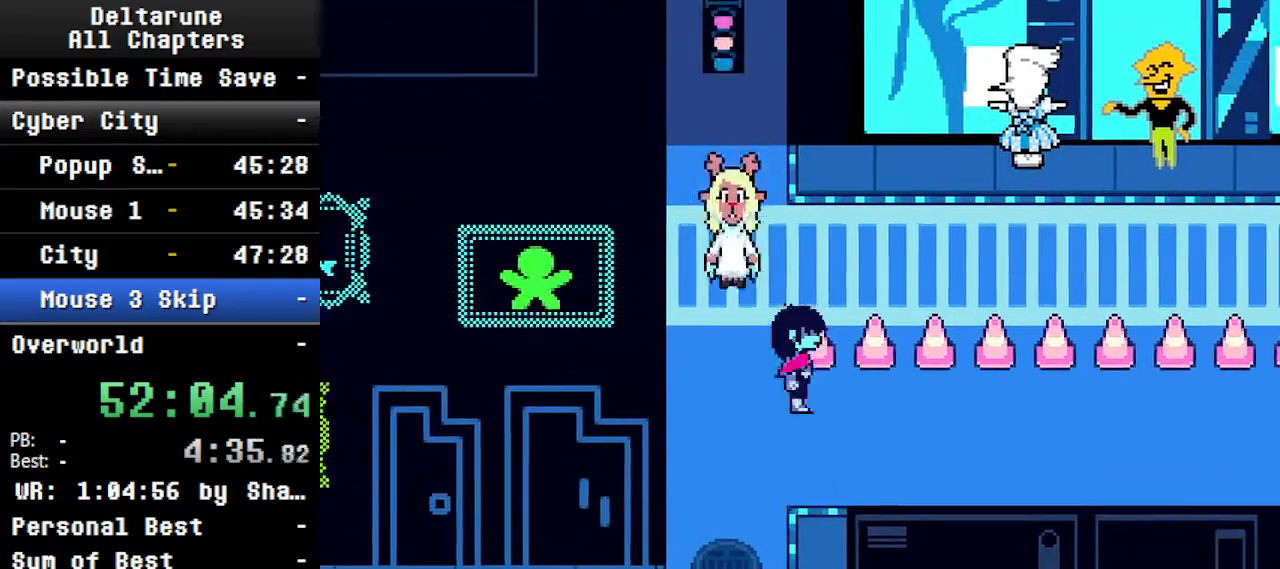
{"keys": ["ctrl", "right", "shift"], "events": []}
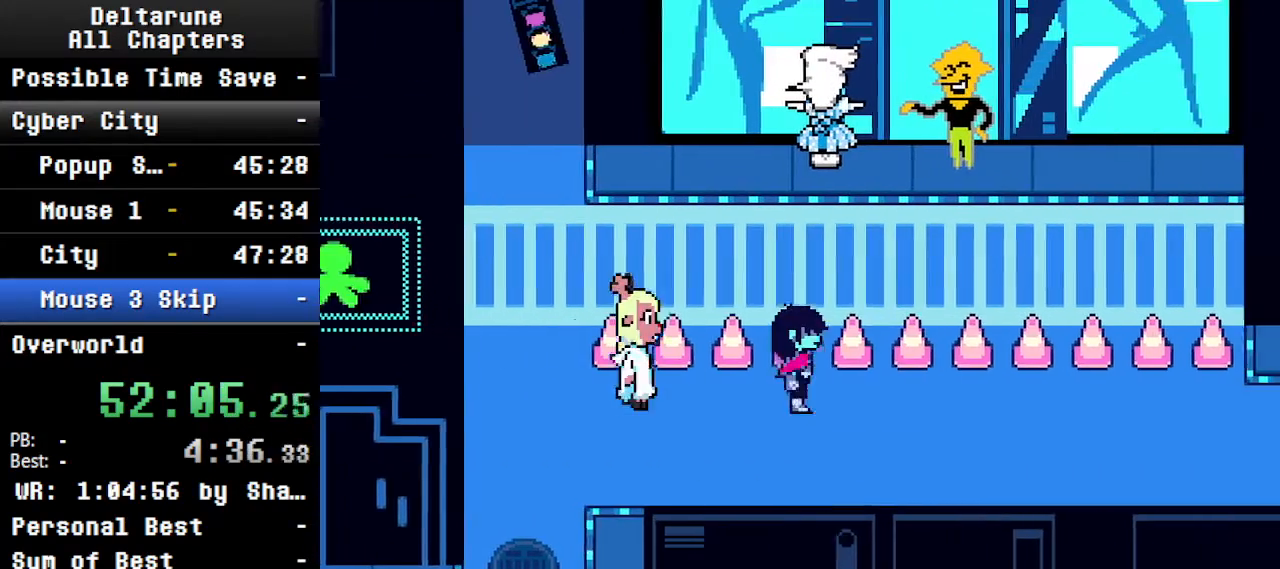
{"keys": ["ctrl", "right", "shift"], "events": []}
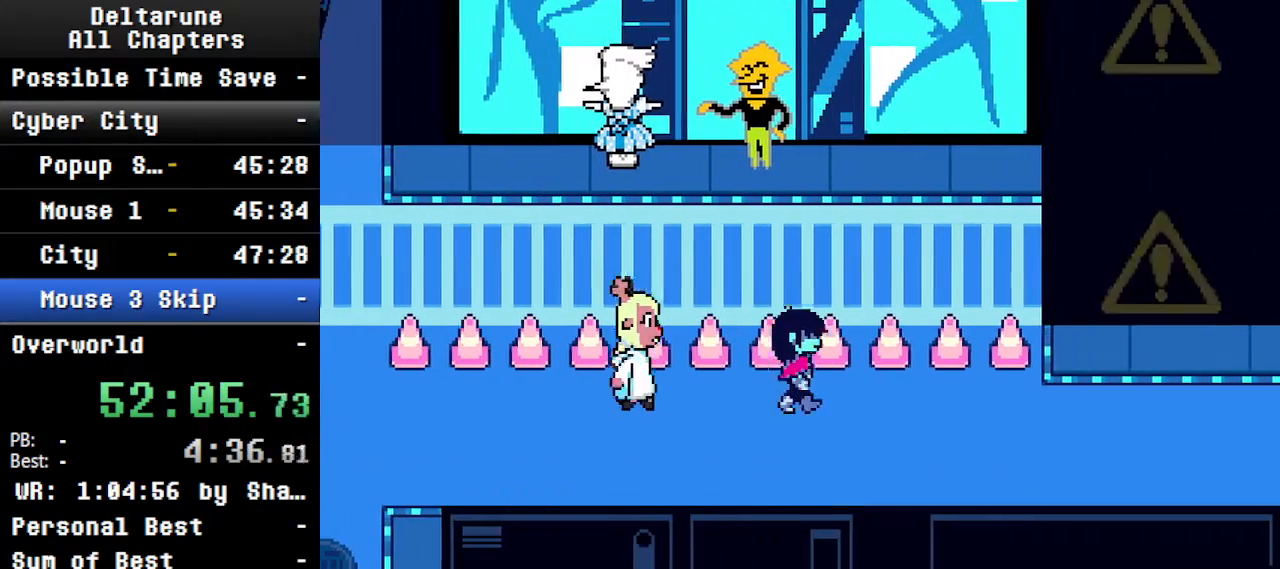
{"keys": ["ctrl", "right", "shift"], "events": []}
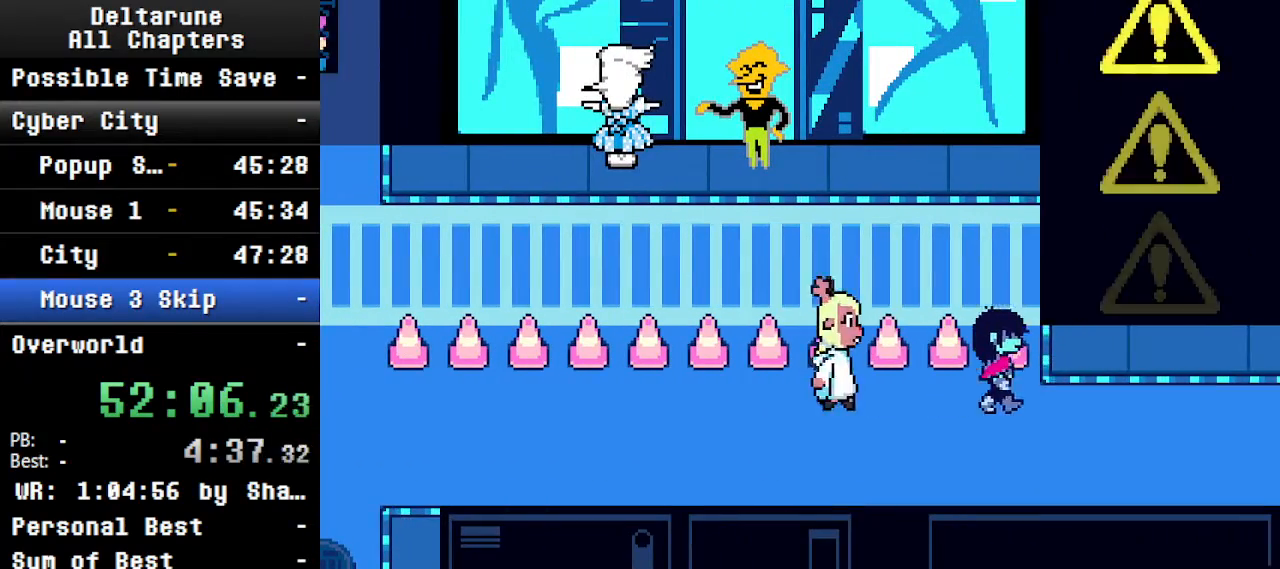
{"keys": ["ctrl", "right", "shift"], "events": [[234, "up", "down"], [300, "right", "up"], [434, "right", "down"], [434, "up", "up"]]}
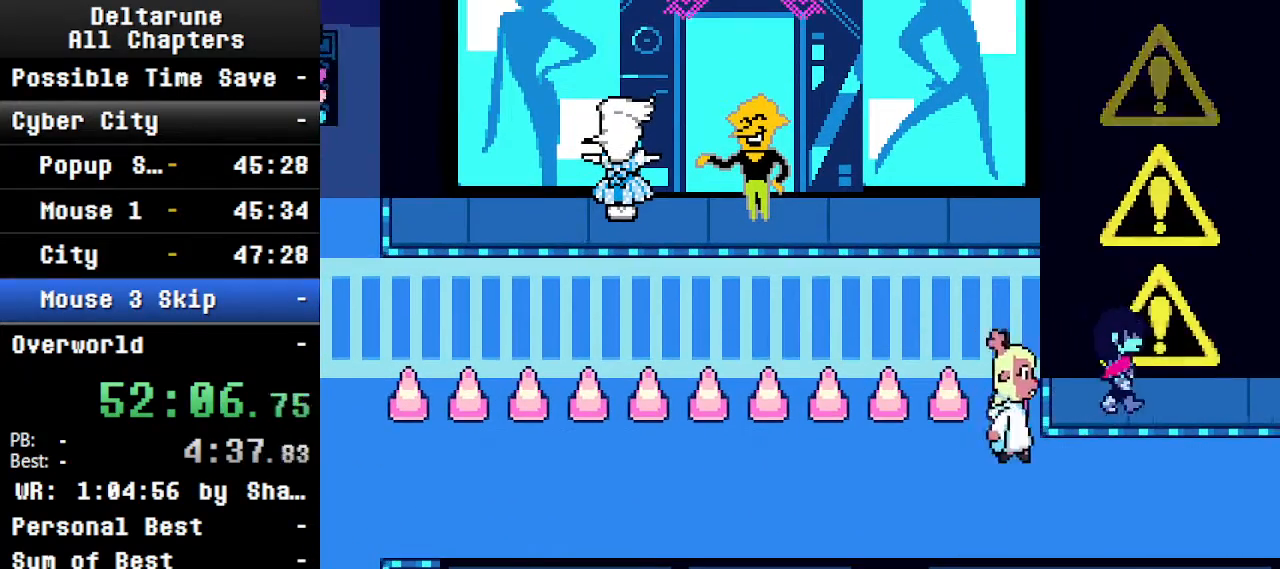
{"keys": ["ctrl", "shift"], "events": [[134, "right", "up"], [300, "right", "down"], [467, "right", "up"]]}
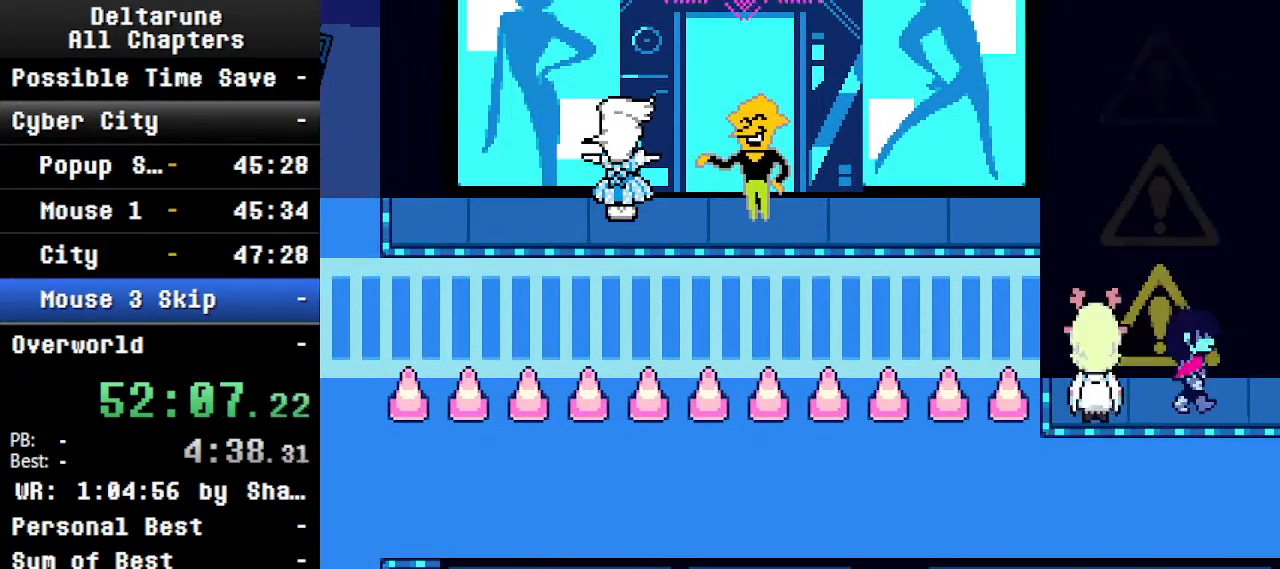
{"keys": ["ctrl", "shift"], "events": [[134, "right", "down"], [200, "left", "down"], [234, "right", "up"], [300, "left", "up"]]}
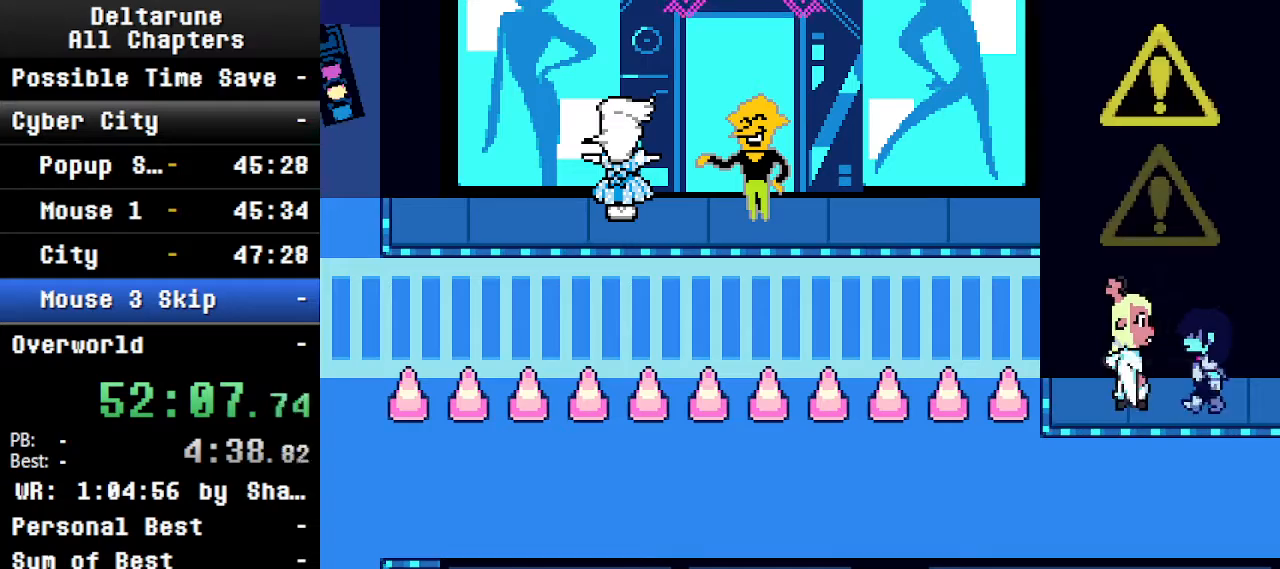
{"keys": ["ctrl", "shift"], "events": [[67, "right", "down"], [134, "right", "up"]]}
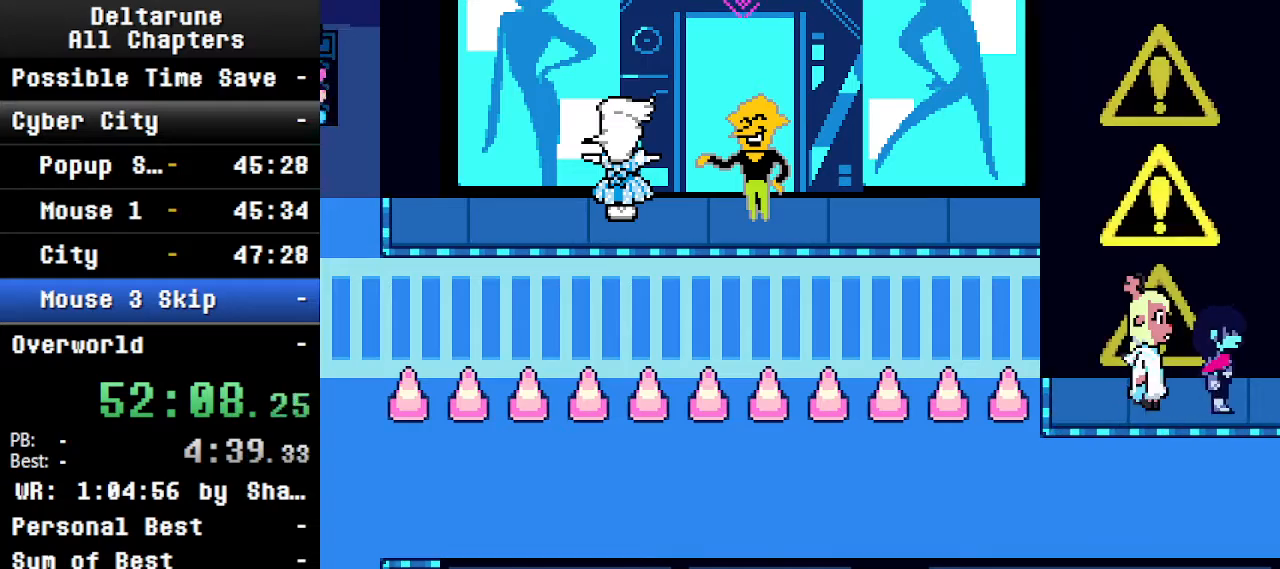
{"keys": ["ctrl", "shift"], "events": [[167, "left", "down"], [167, "right", "down"], [200, "right", "up"], [234, "left", "up"]]}
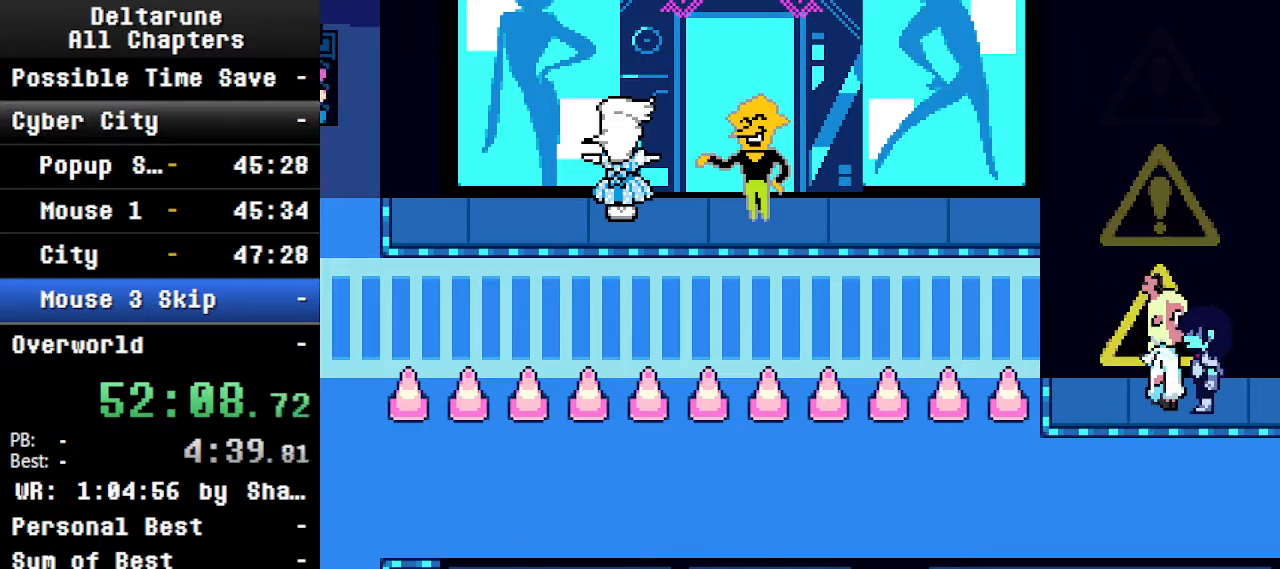
{"keys": ["ctrl", "shift"], "events": [[134, "right", "down"], [167, "right", "up"], [434, "right", "down"], [467, "left", "down"], [467, "right", "up"], [500, "left", "up"]]}
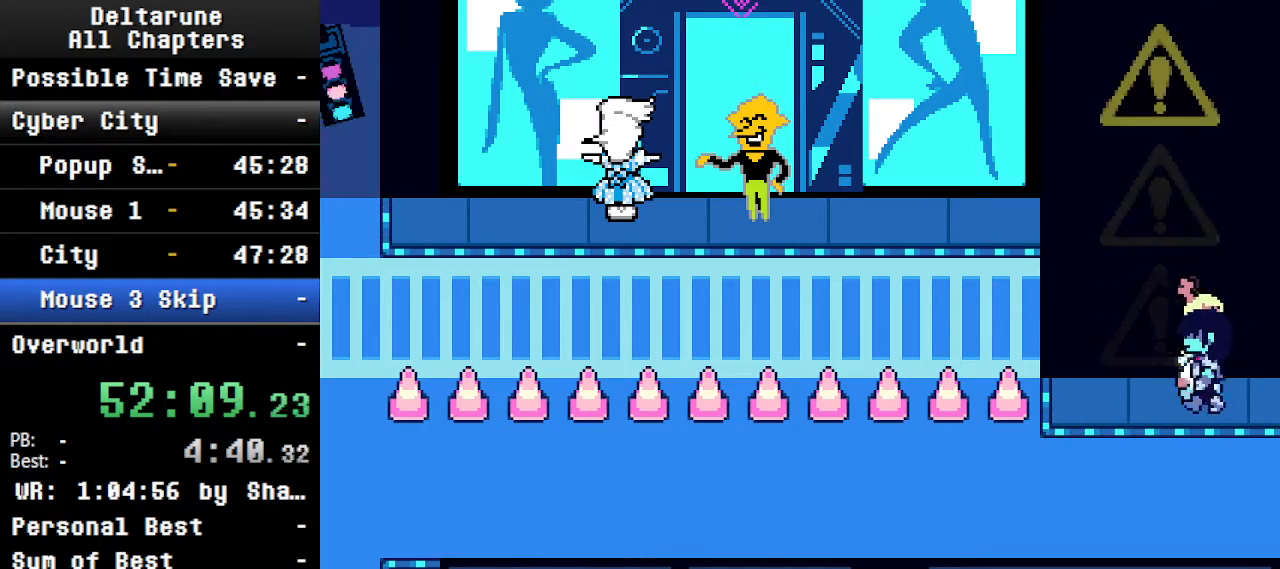
{"keys": ["ctrl", "shift"], "events": [[434, "right", "down"], [500, "right", "up"]]}
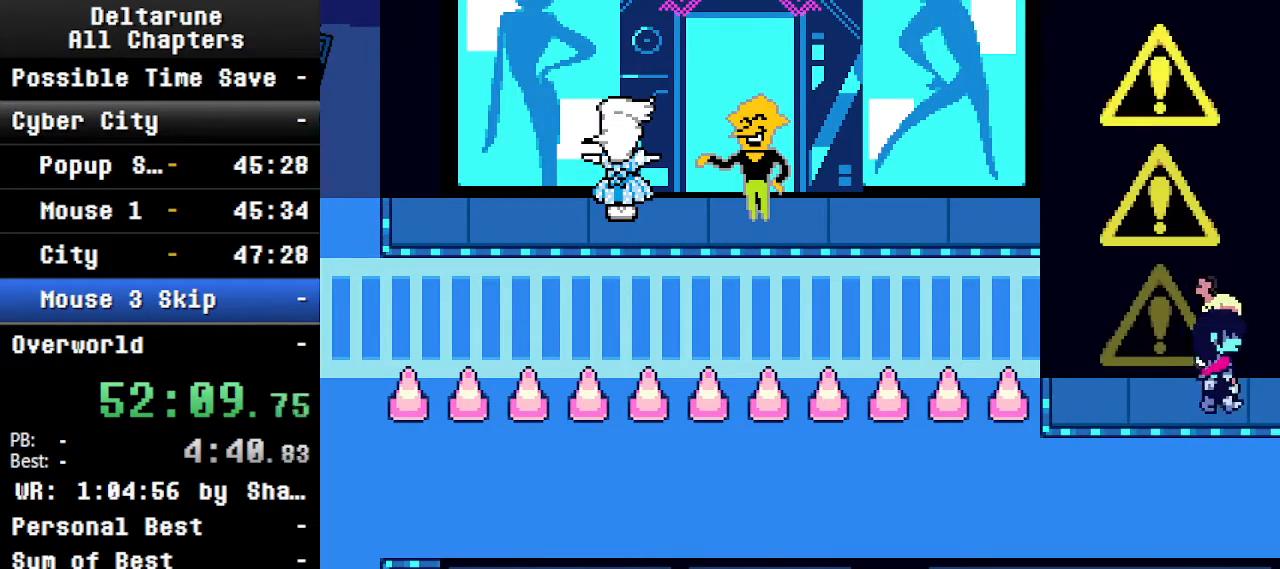
{"keys": ["ctrl", "shift"], "events": [[334, "left", "down"], [434, "left", "up"]]}
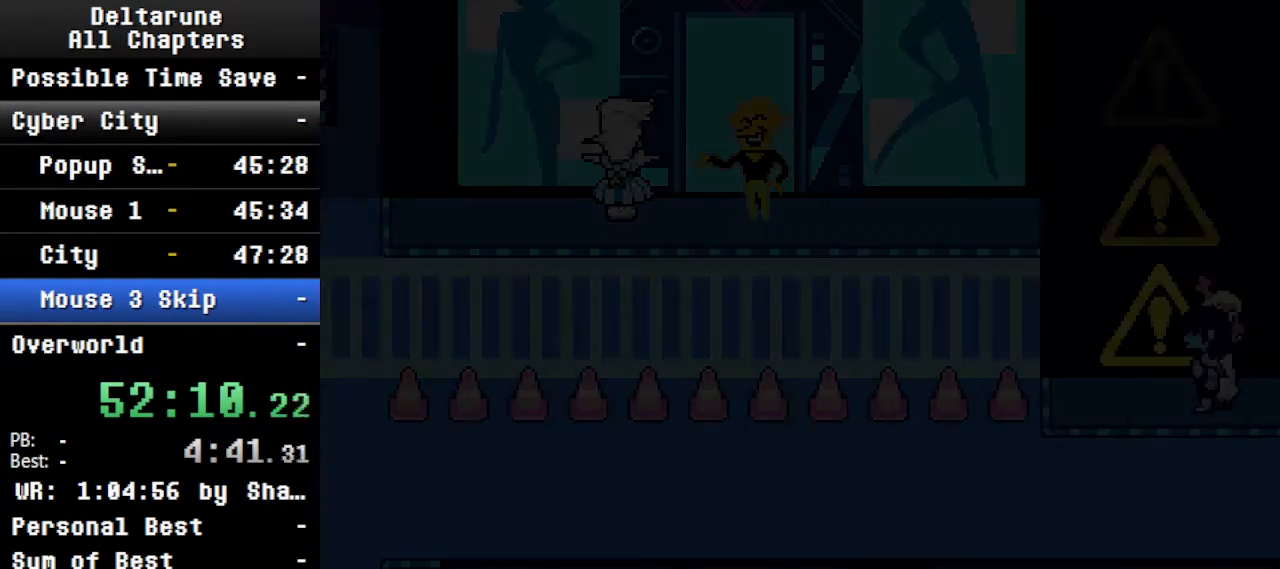
{"keys": ["ctrl", "right", "shift"], "events": [[267, "right", "down"]]}
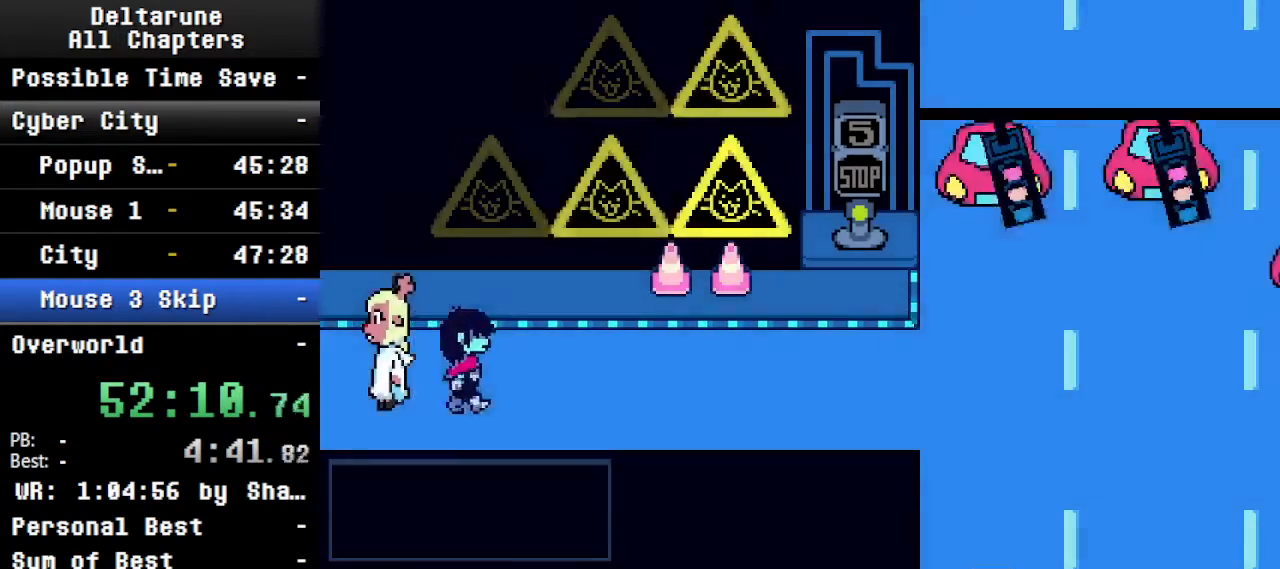
{"keys": ["ctrl", "right", "shift"], "events": []}
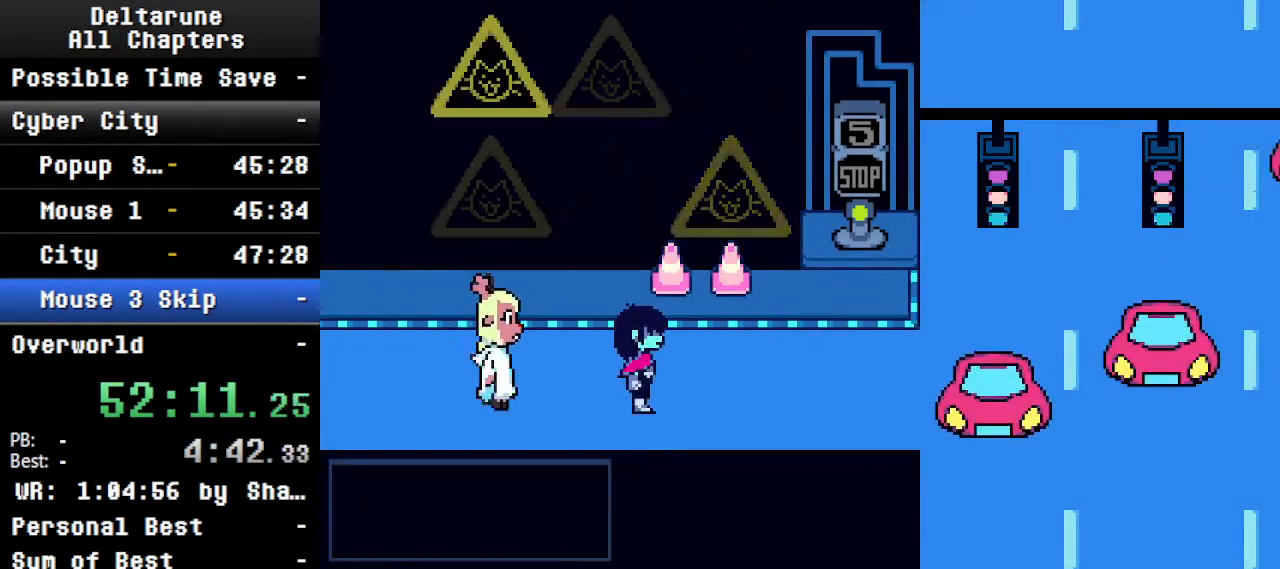
{"keys": ["ctrl", "right", "shift"], "events": [[134, "up", "down"], [167, "up", "up"]]}
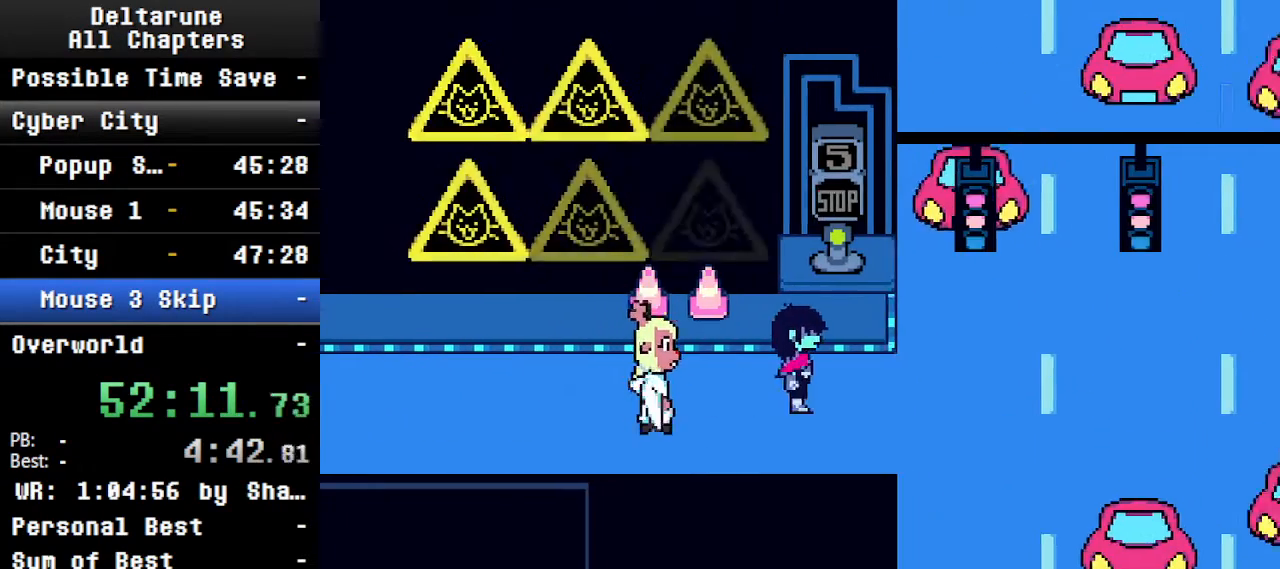
{"keys": ["ctrl", "down", "right", "shift"], "events": [[67, "up", "down"], [100, "right", "up"], [167, "z", "down"], [234, "up", "up"], [334, "down", "down"], [334, "z", "up"], [400, "right", "down"]]}
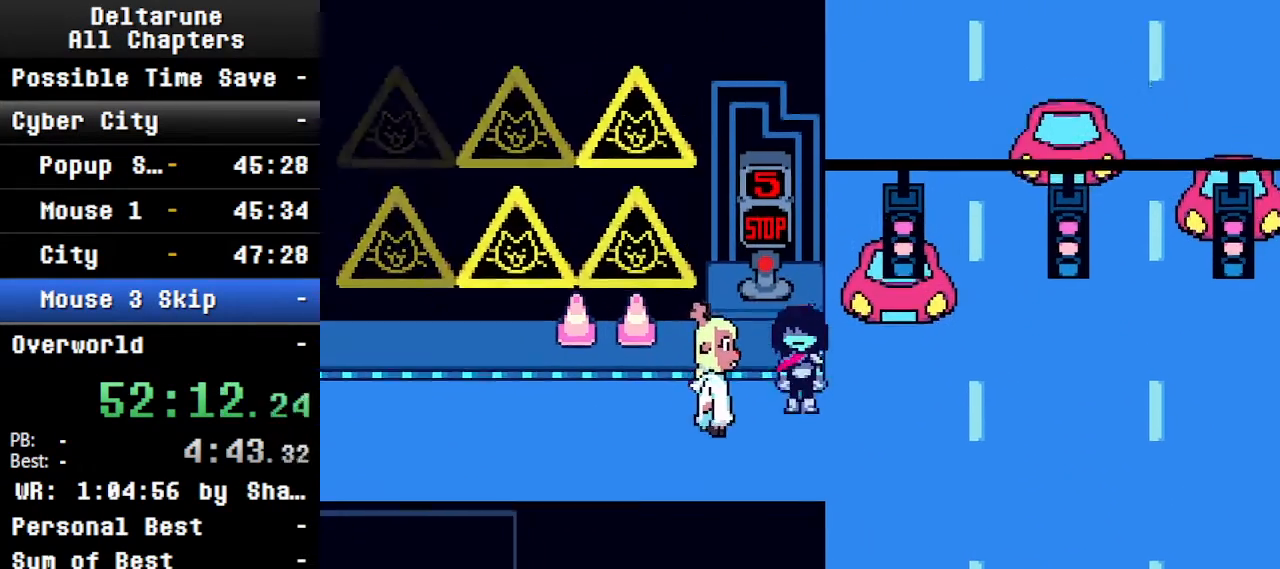
{"keys": ["ctrl", "right", "shift"], "events": [[134, "down", "up"], [434, "down", "down"], [500, "down", "up"]]}
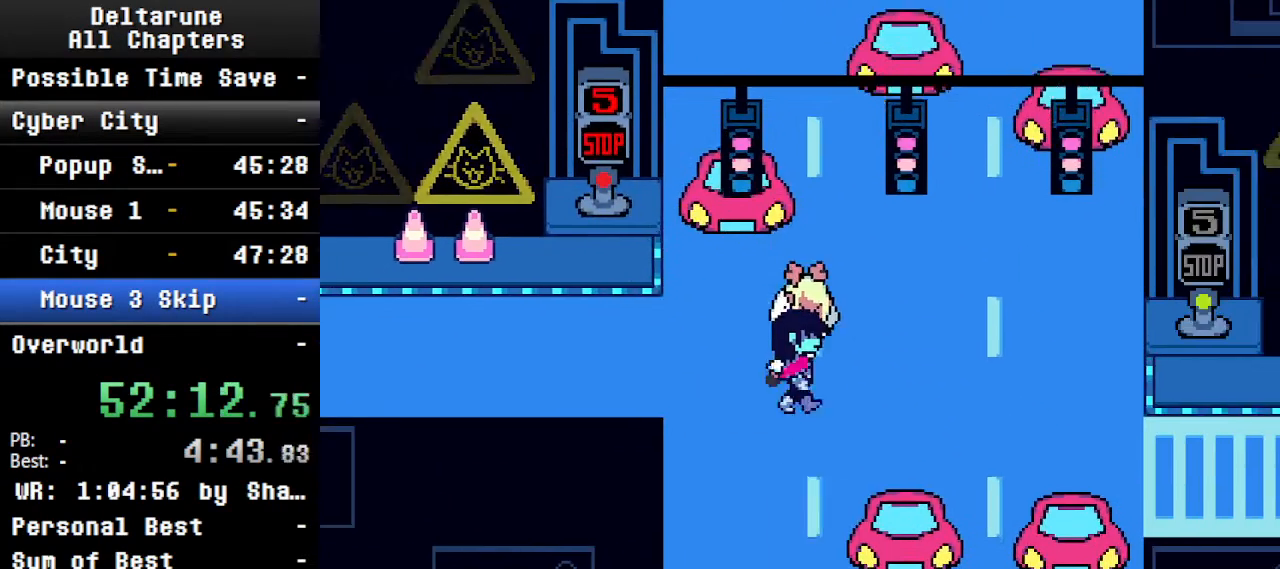
{"keys": ["ctrl", "right", "shift"], "events": []}
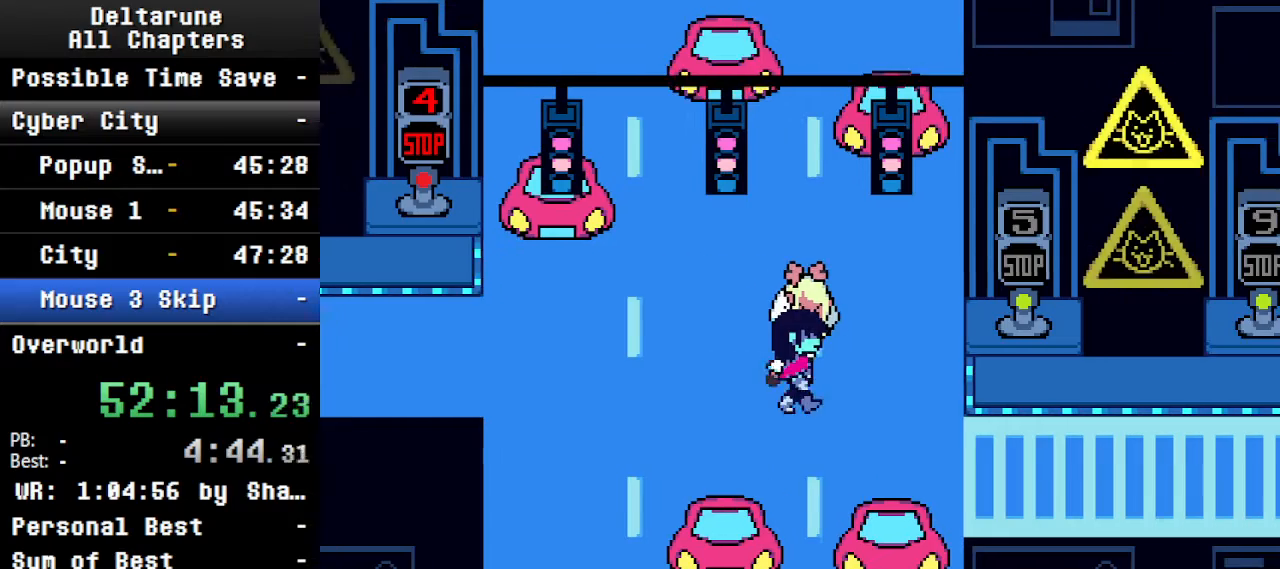
{"keys": ["ctrl", "right", "shift"], "events": []}